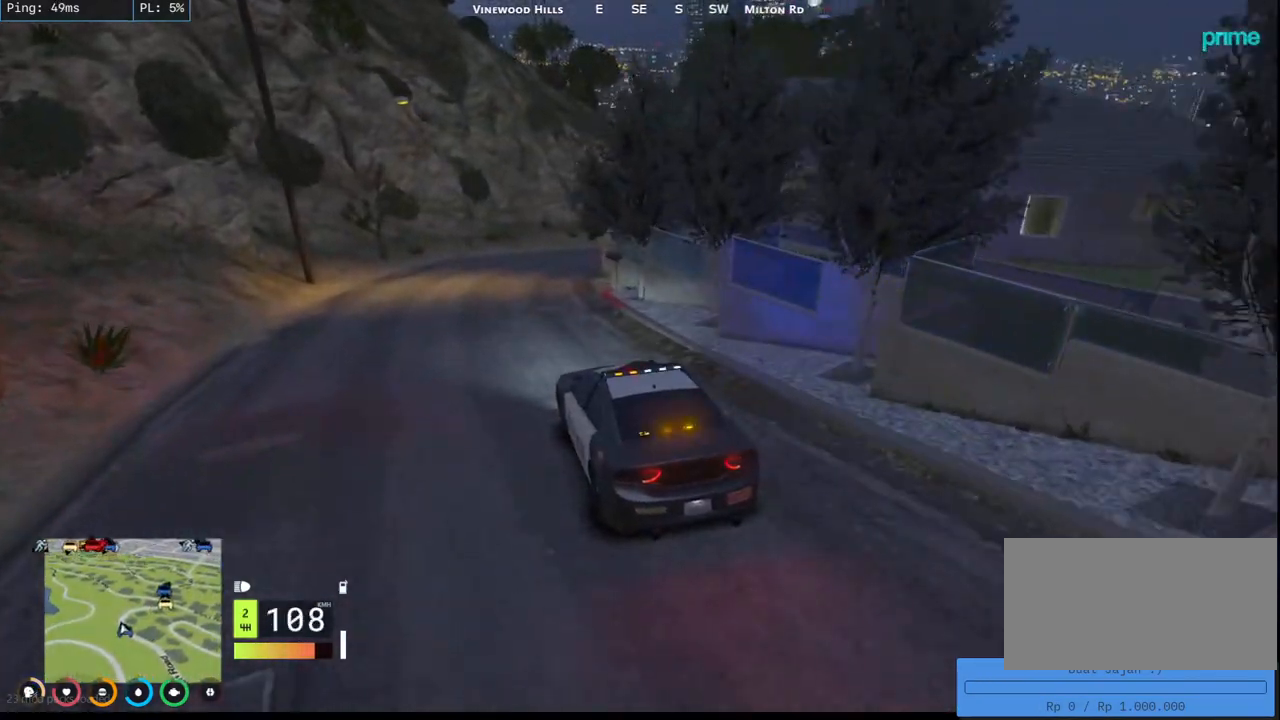
Gameplay with keyboard and mouse; each line is a JSON object with the keys and mouse buttons held at the frame after it. "events" lists presses ("down") and releases ("up") of "a", "ctrl", "d", "e", "q", "s", "shift", "space", "w", "mouse_left", "mouse_wheel", "mouse_right", "mouse_mb4" and "mouse_mb5" between this image and that frame as [ms after this image, input, new state], when the widget could be followed in between. "mouse_left", "mouse_wheel", "mouse_right", "mouse_mb4", "mouse_mb5" = the "left", "wheel", "right", "mb4", "mb5" buttons of the "mouse" list. No other keys are recorded. "wheel" means that the mouse wheel is clicked or scrolled. Mouse movement is not recorded.
{"keys": ["d", "s"], "mouse": [], "events": [[184, "d", "down"], [300, "w", "up"], [500, "s", "down"]]}
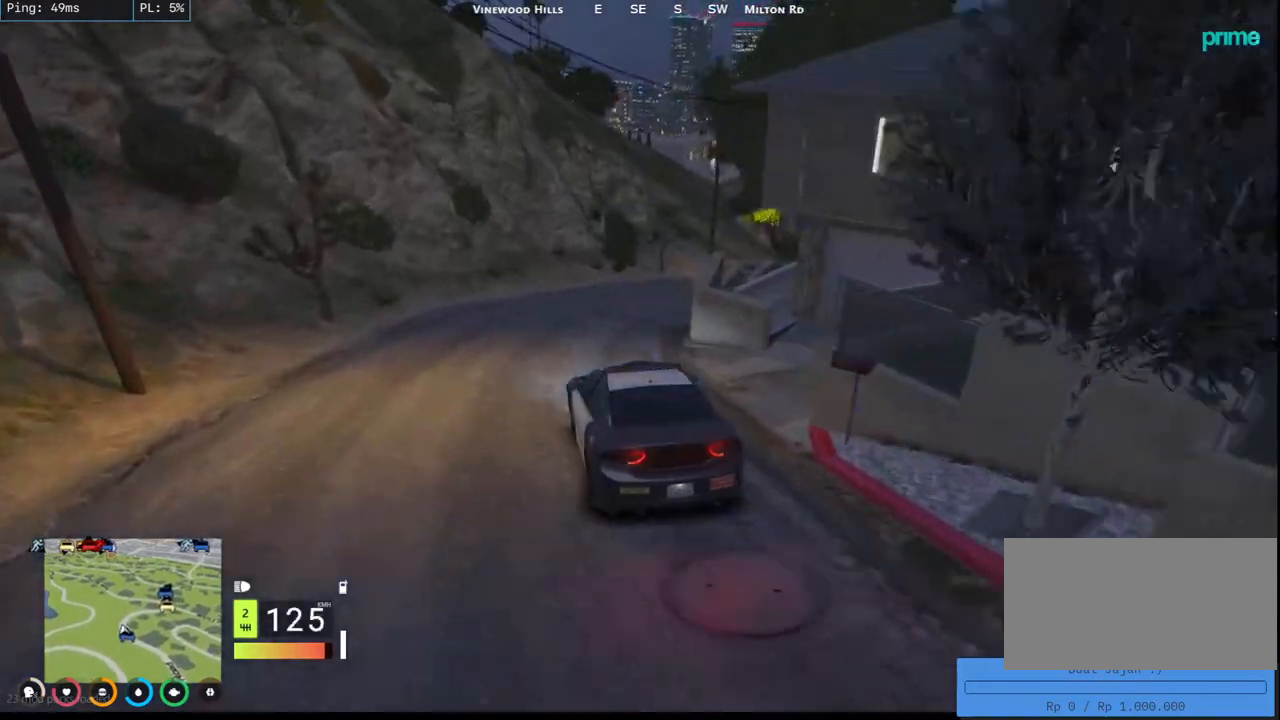
{"keys": ["d", "s"], "mouse": [], "events": [[100, "d", "up"], [184, "d", "down"]]}
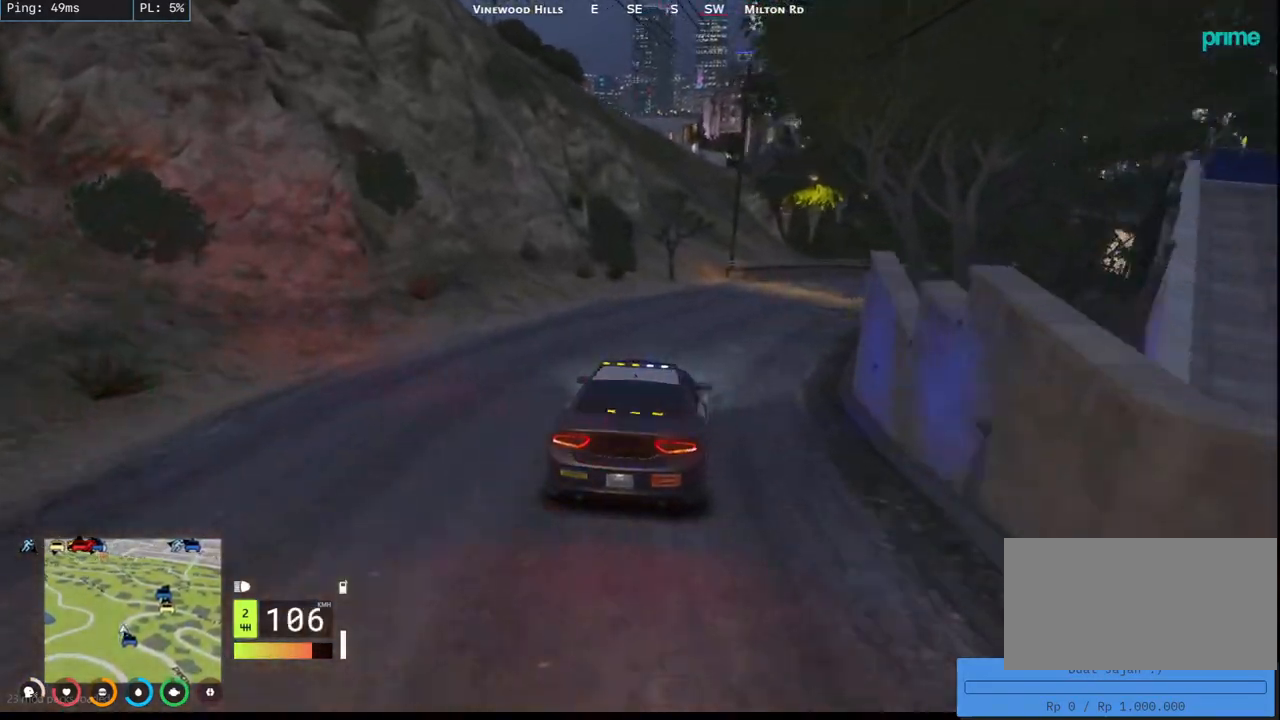
{"keys": ["w"], "mouse": [], "events": [[34, "s", "up"], [350, "w", "down"], [434, "d", "up"]]}
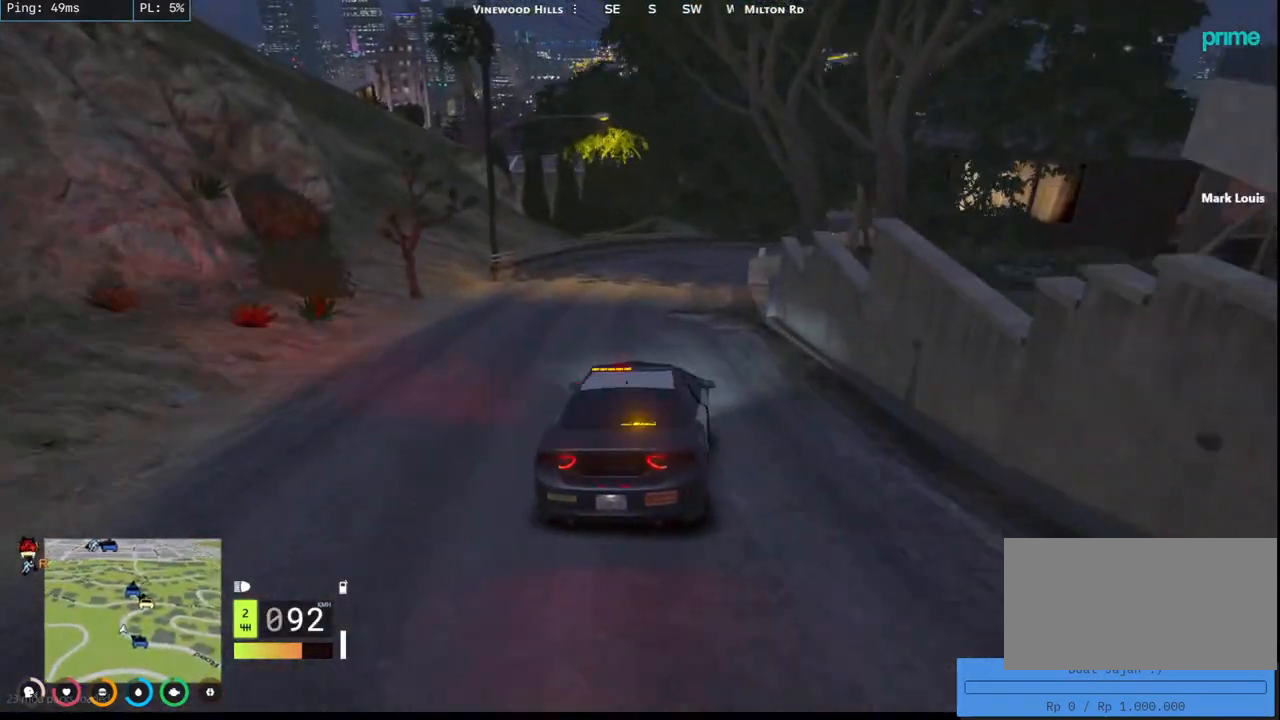
{"keys": [], "mouse": [], "events": [[200, "a", "down"], [384, "a", "up"], [484, "w", "up"]]}
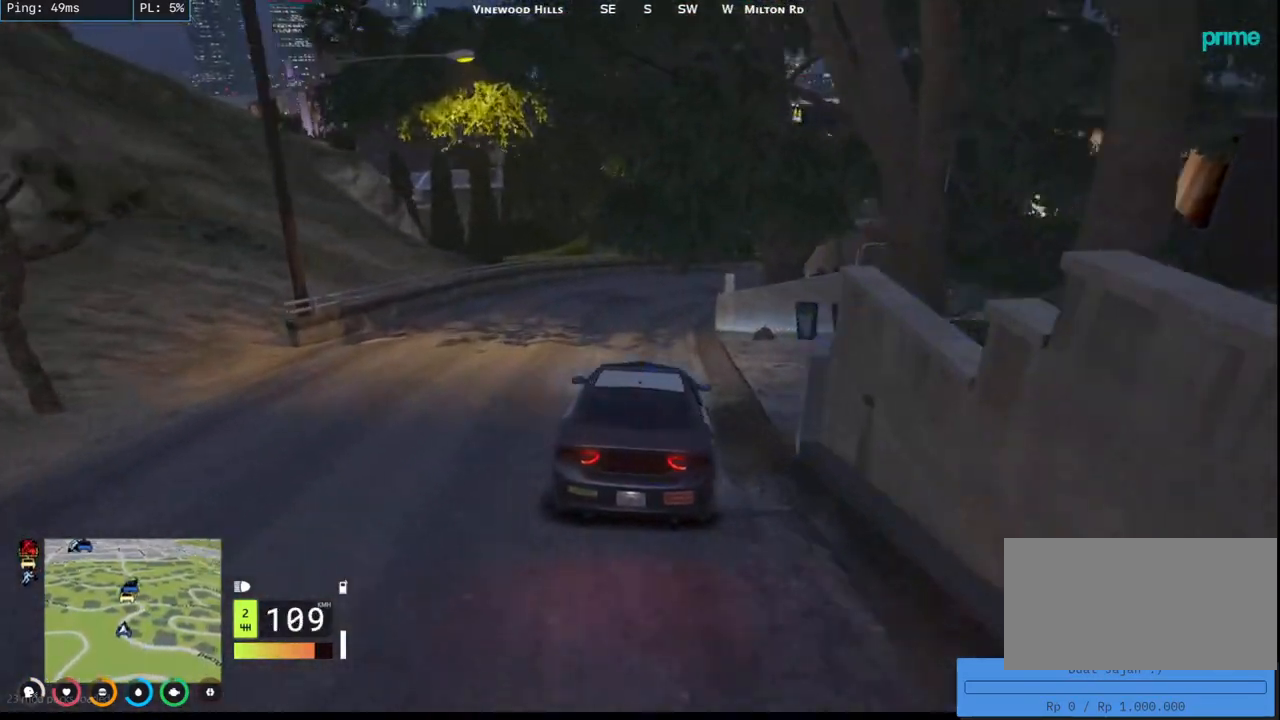
{"keys": ["s"], "mouse": [], "events": [[117, "d", "down"], [367, "d", "up"], [367, "s", "down"]]}
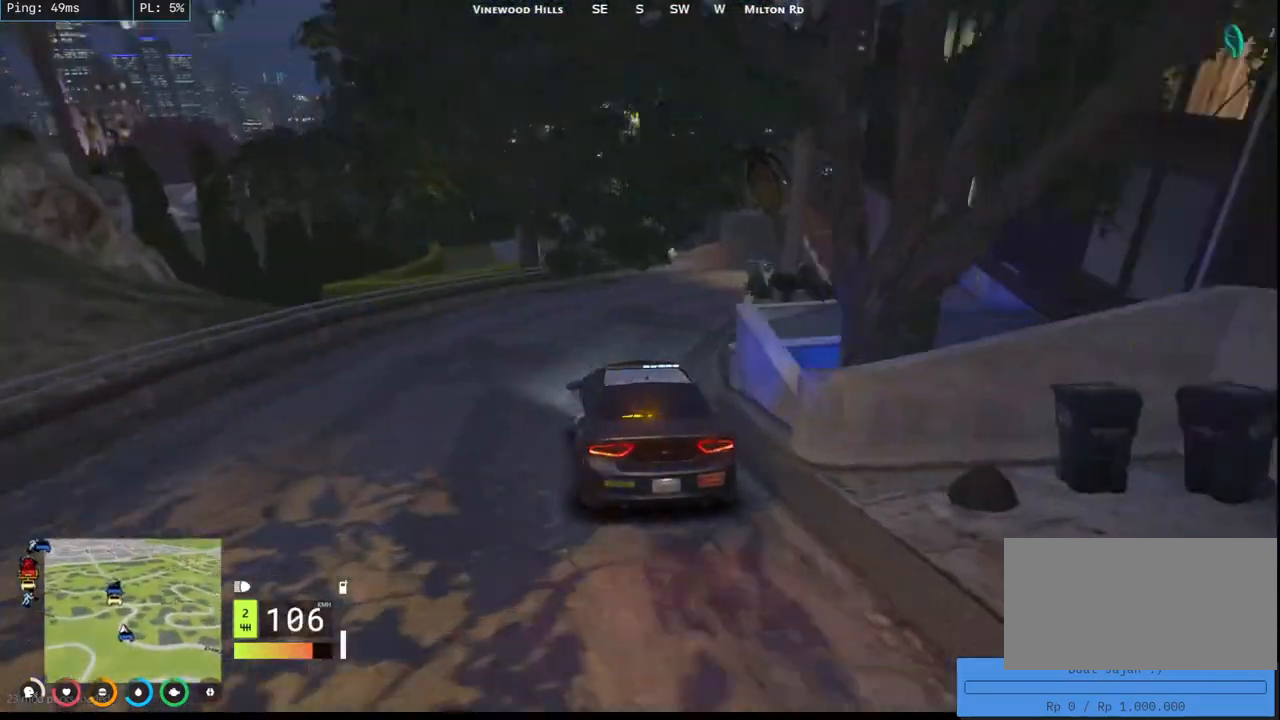
{"keys": ["w"], "mouse": [], "events": [[100, "d", "down"], [234, "s", "up"], [417, "d", "up"], [434, "w", "down"]]}
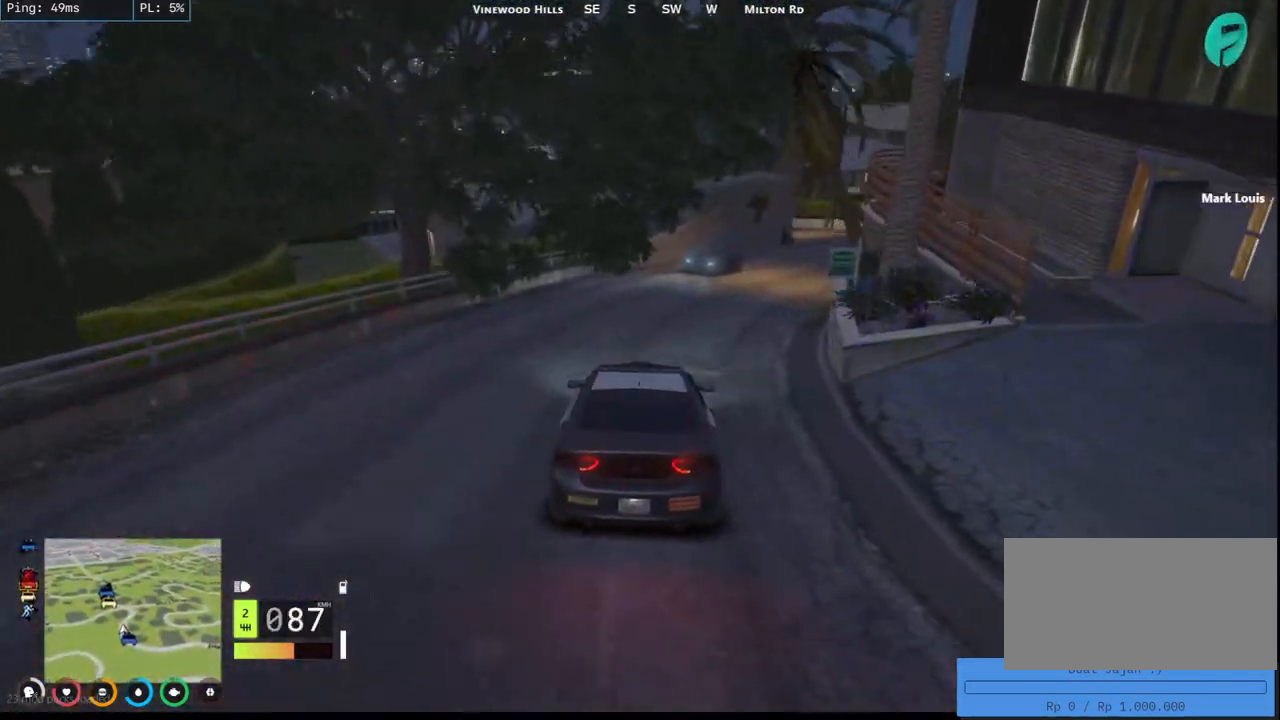
{"keys": ["d", "w"], "mouse": [], "events": [[134, "d", "down"]]}
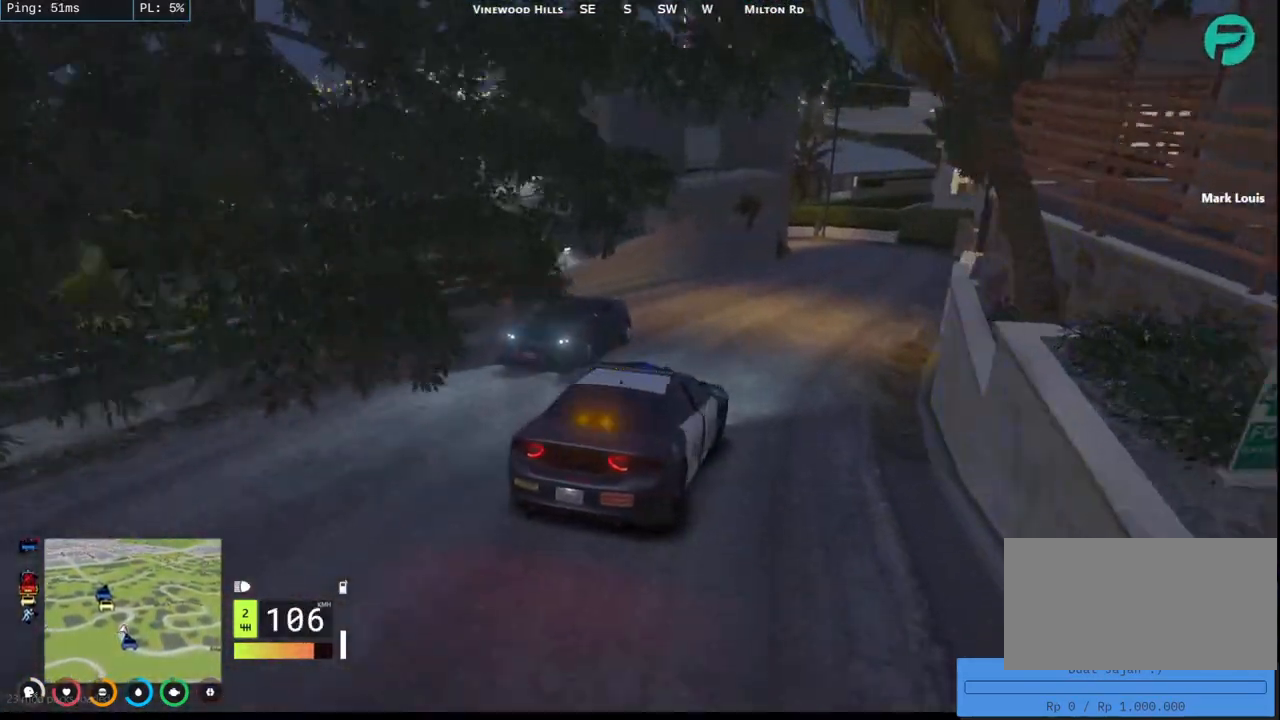
{"keys": ["w"], "mouse": [], "events": [[17, "d", "up"], [300, "d", "down"], [484, "d", "up"]]}
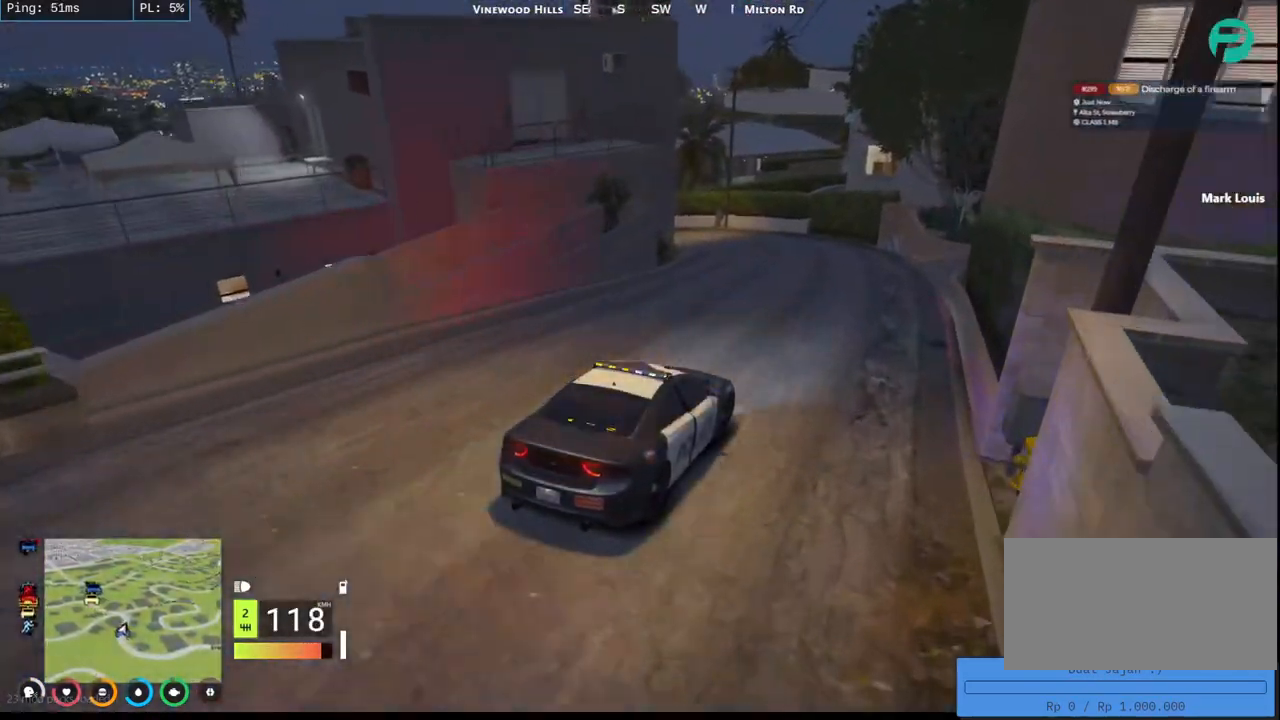
{"keys": ["a", "s"], "mouse": [], "events": [[17, "a", "down"], [134, "w", "up"], [300, "s", "down"]]}
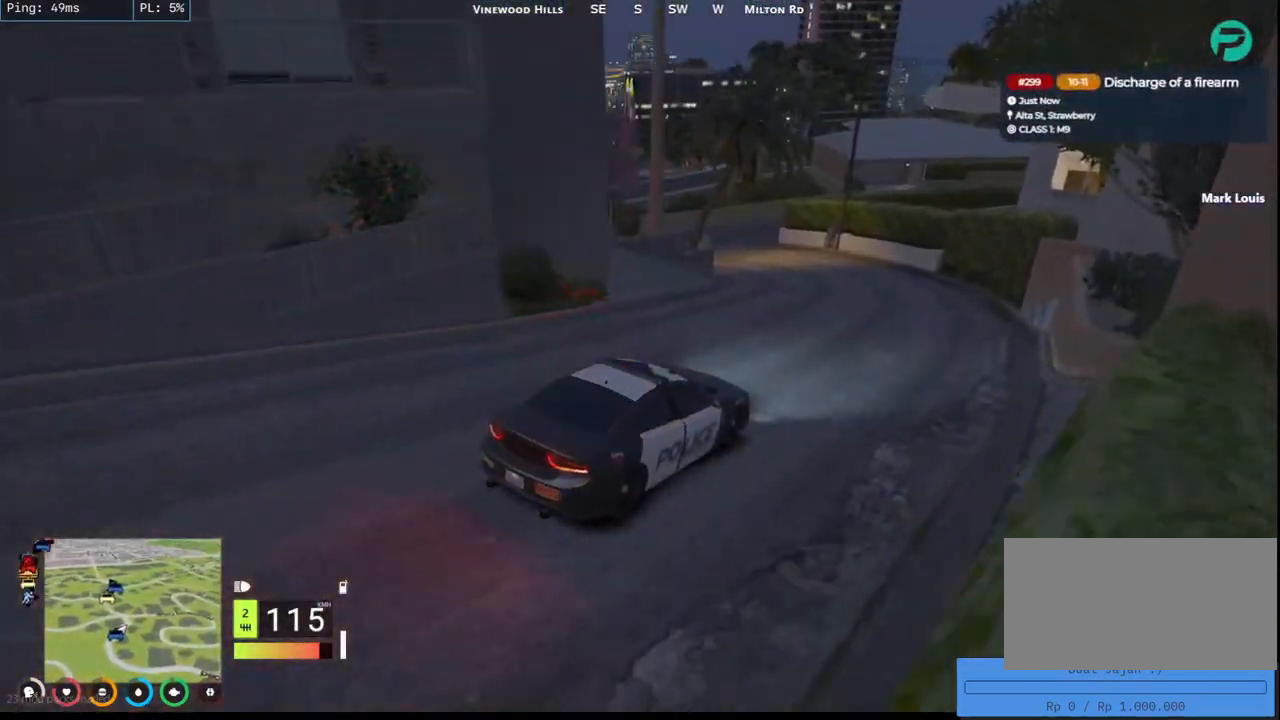
{"keys": ["a", "s"], "mouse": [], "events": []}
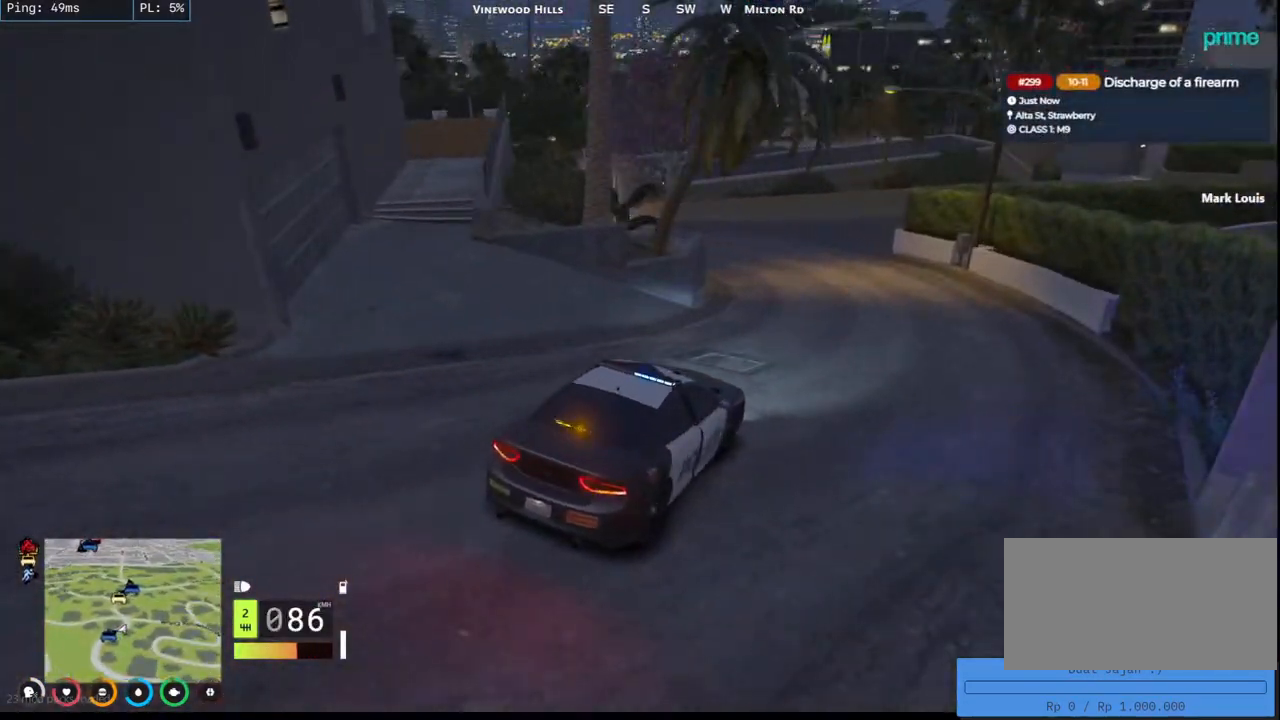
{"keys": ["a", "w"], "mouse": [], "events": [[34, "a", "up"], [34, "s", "up"], [217, "d", "down"], [300, "w", "down"], [350, "d", "up"], [400, "a", "down"]]}
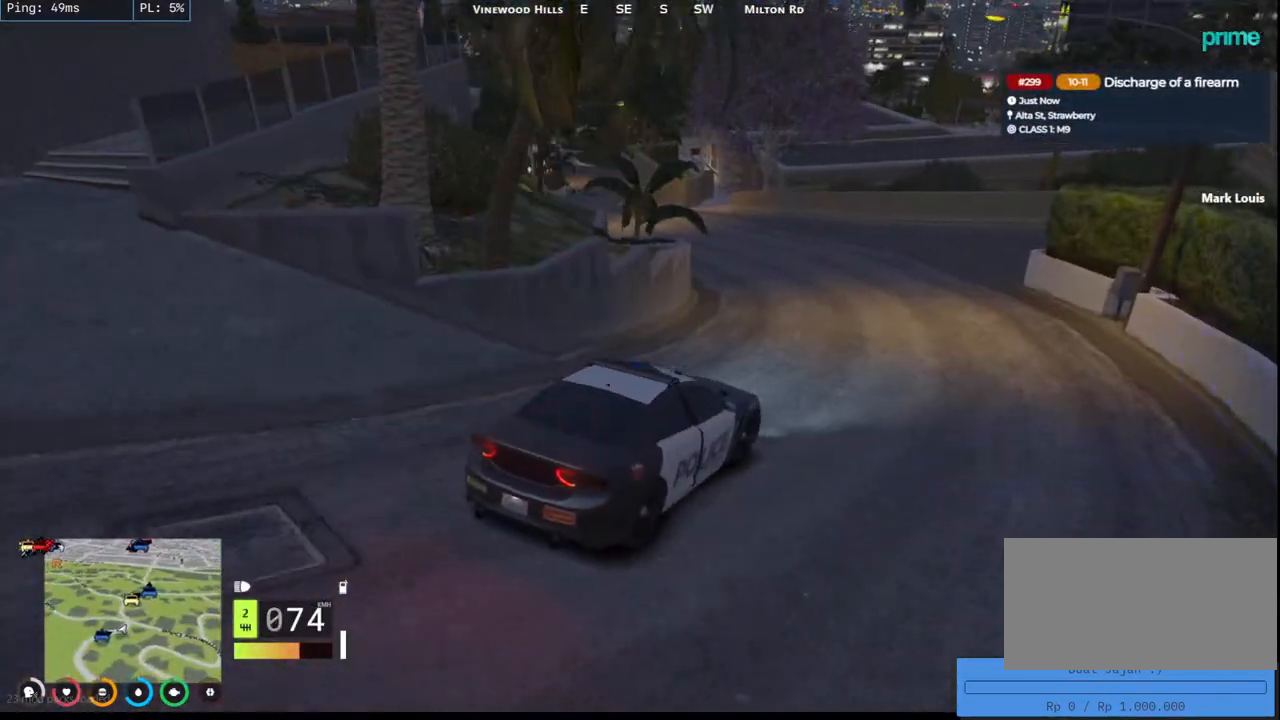
{"keys": ["a", "s"], "mouse": [], "events": [[167, "w", "up"], [400, "s", "down"]]}
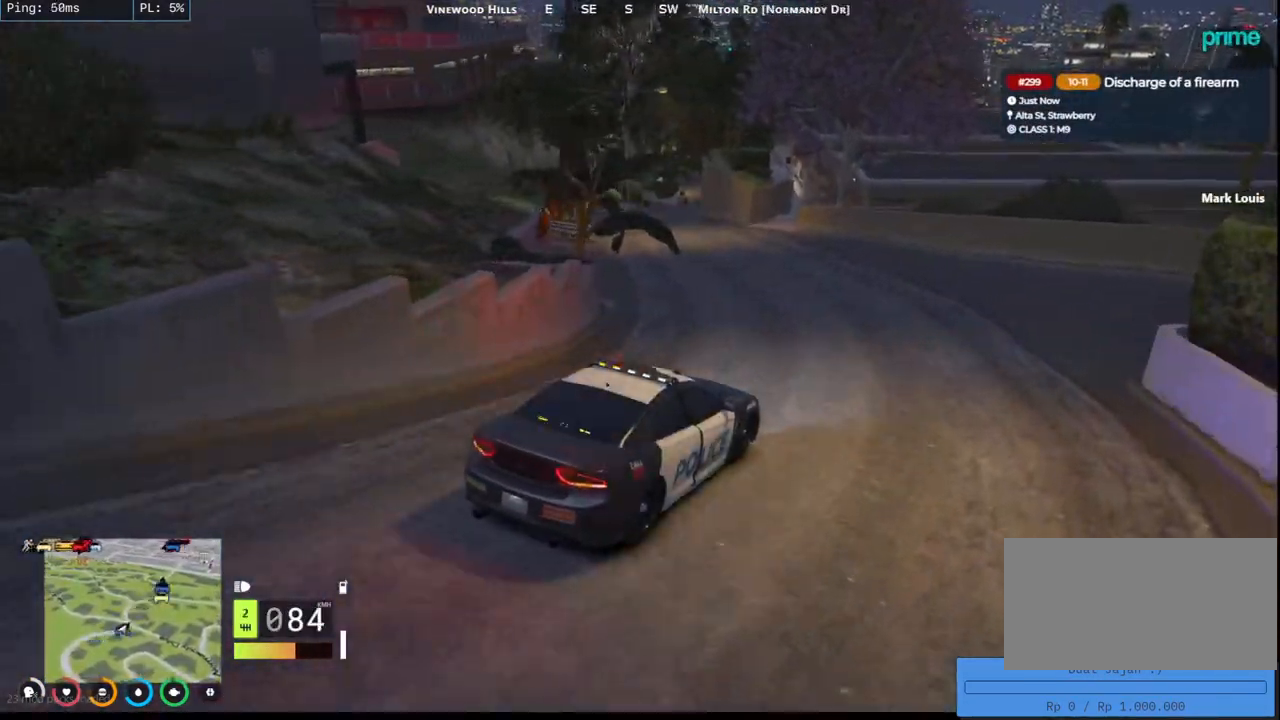
{"keys": ["w"], "mouse": [], "events": [[50, "s", "up"], [200, "w", "down"], [350, "a", "up"]]}
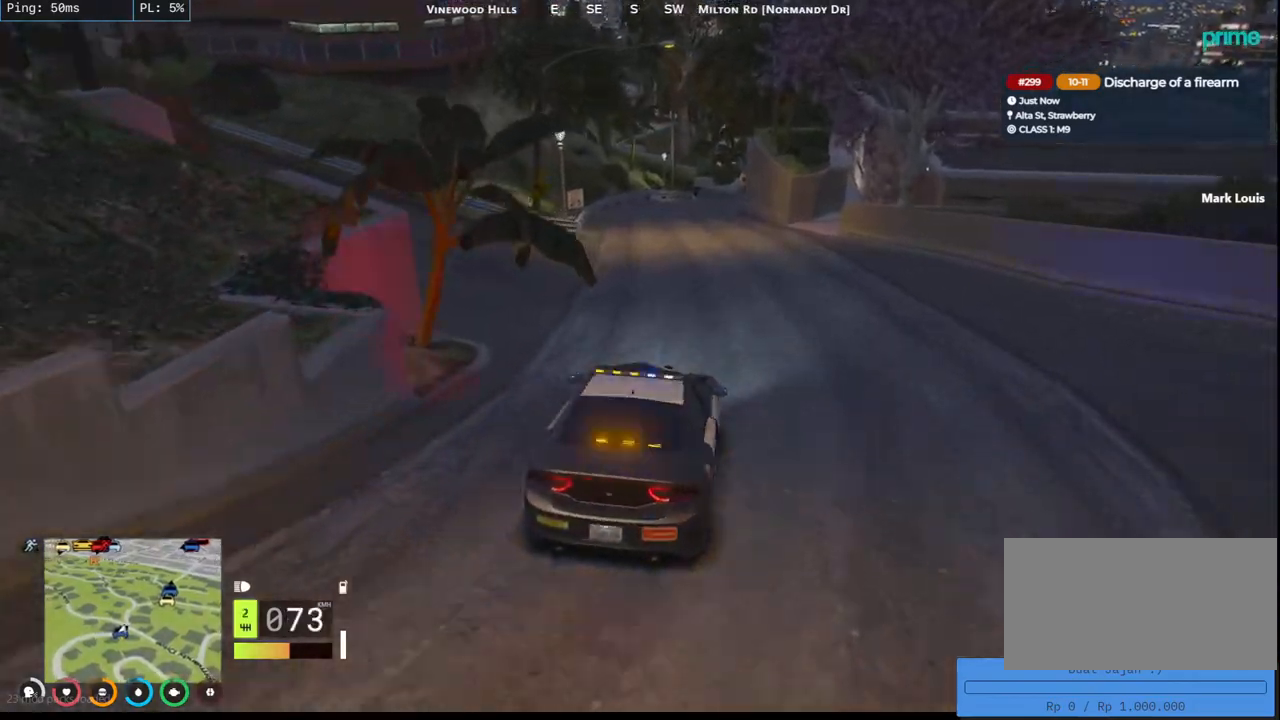
{"keys": ["w"], "mouse": [], "events": [[100, "a", "down"], [234, "a", "up"], [234, "d", "down"], [367, "d", "up"]]}
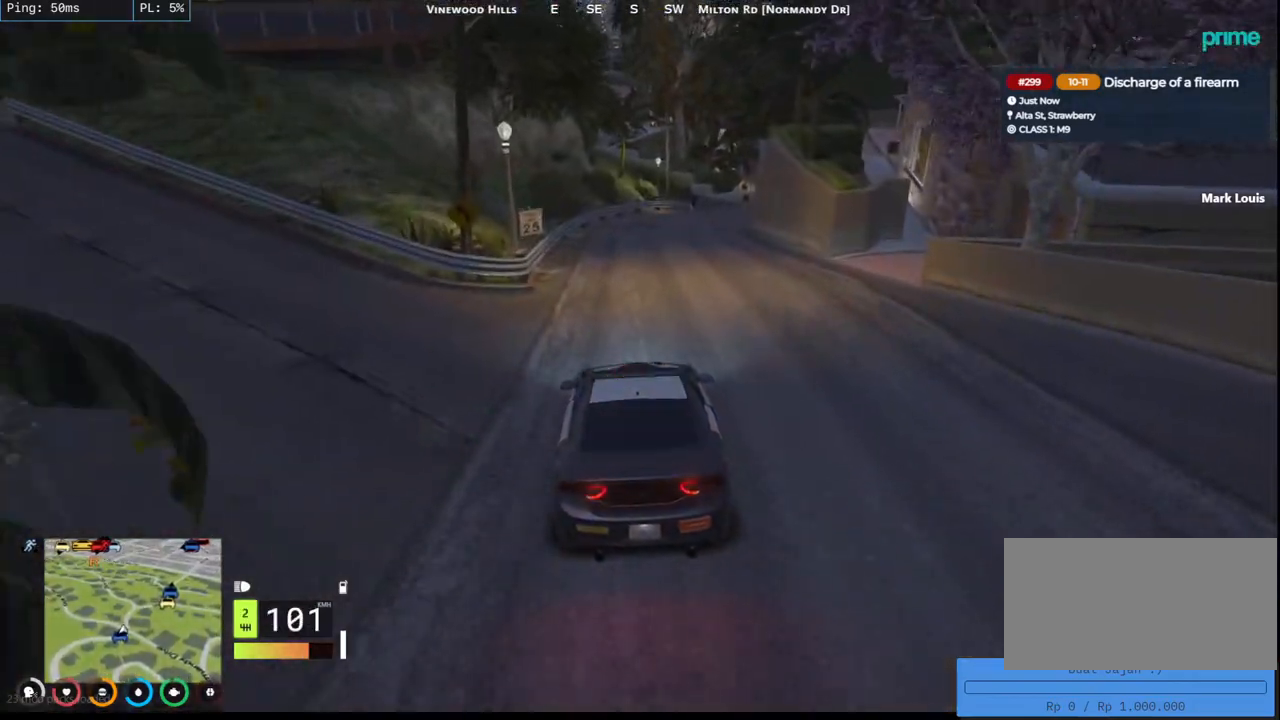
{"keys": ["w"], "mouse": [], "events": [[267, "d", "down"], [467, "d", "up"]]}
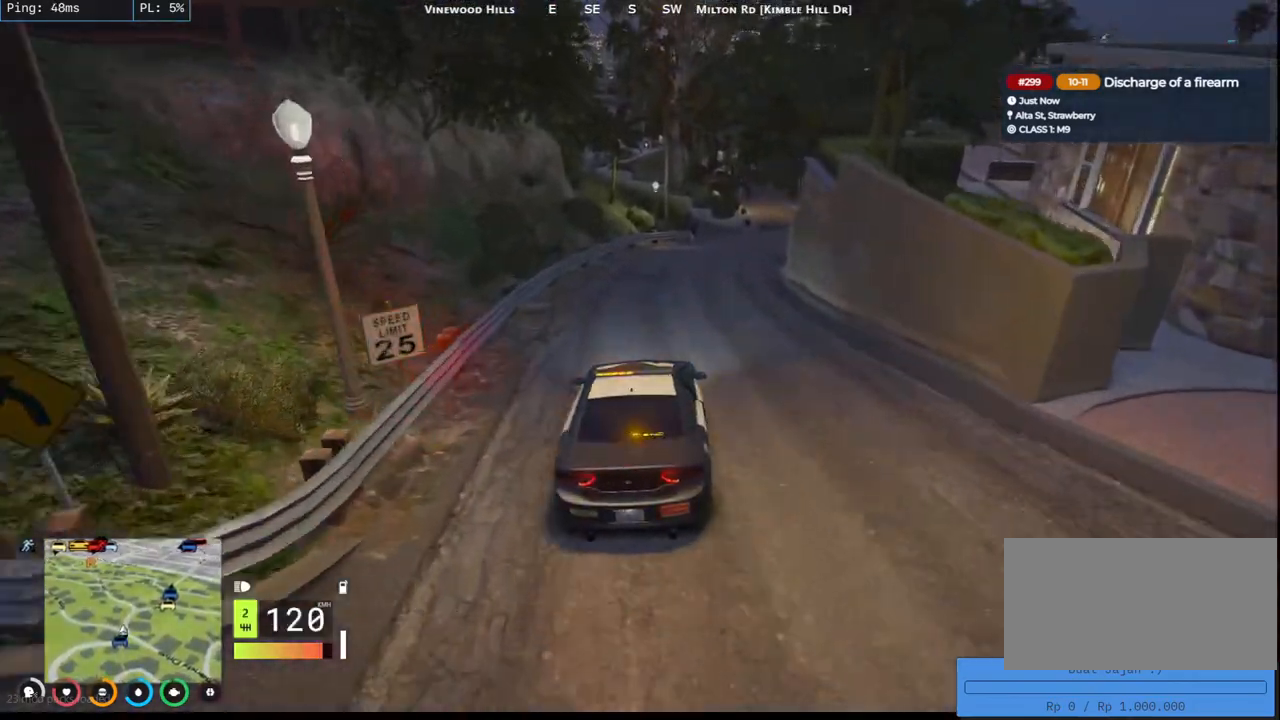
{"keys": ["d", "w"], "mouse": [], "events": [[184, "d", "down"]]}
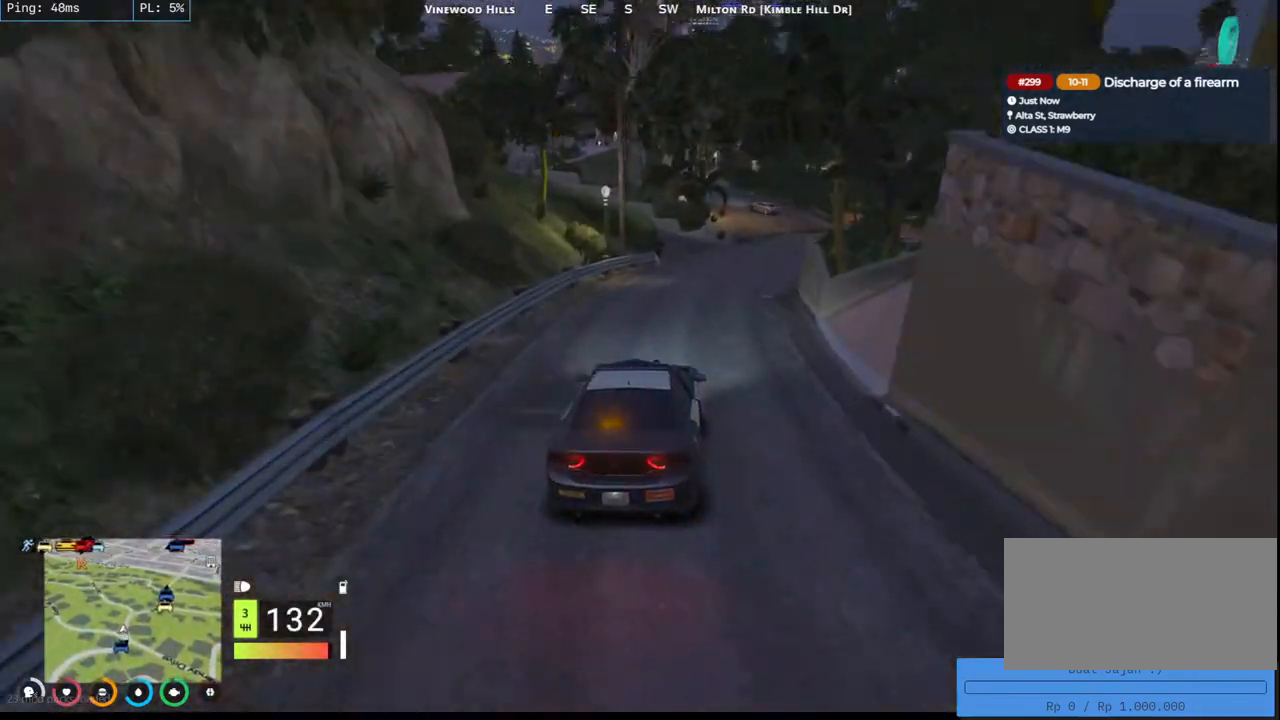
{"keys": [], "mouse": [], "events": [[17, "w", "up"], [217, "w", "down"], [300, "d", "up"], [417, "w", "up"]]}
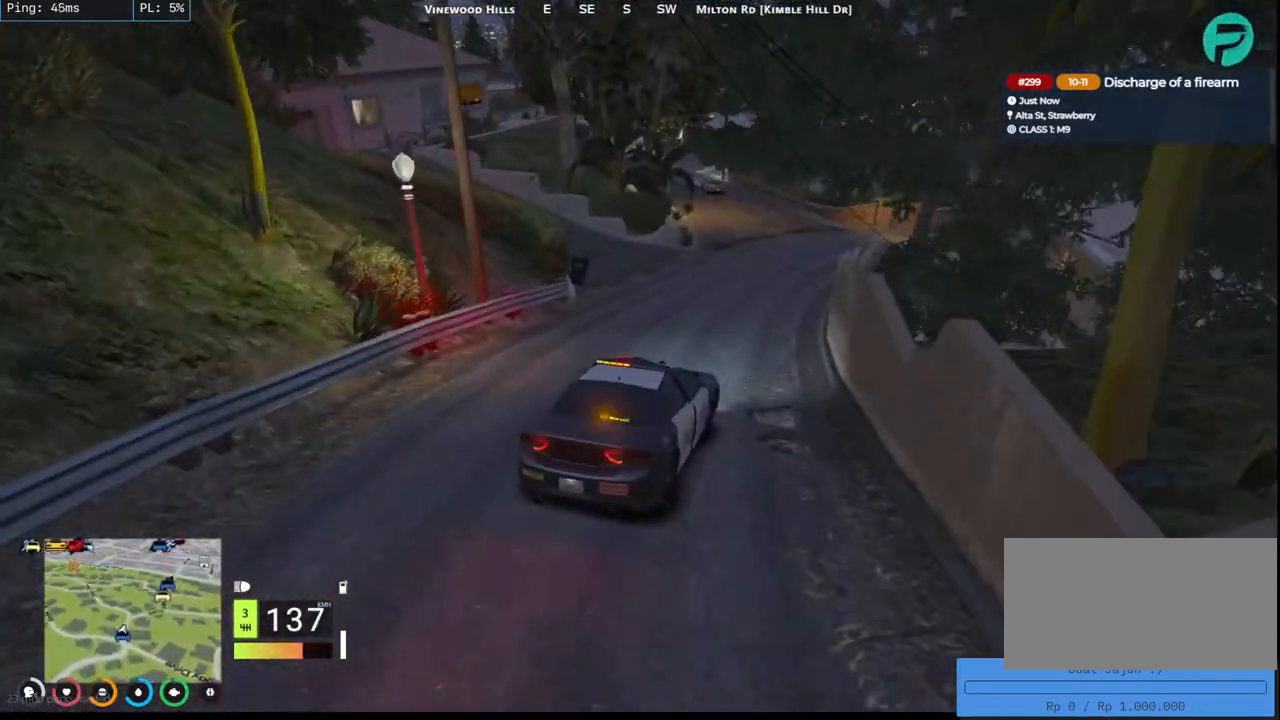
{"keys": ["d", "s"], "mouse": [], "events": [[100, "s", "down"], [450, "d", "down"]]}
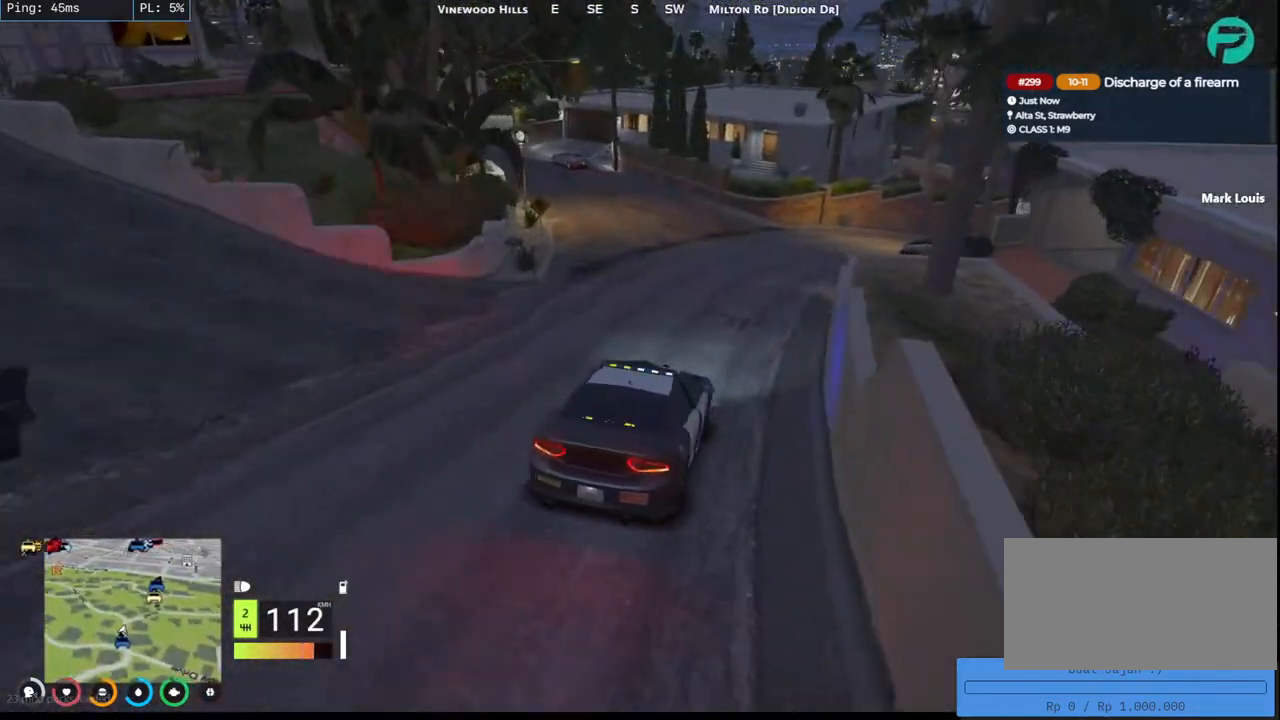
{"keys": [], "mouse": [], "events": [[167, "d", "up"], [167, "s", "up"], [284, "s", "down"], [367, "s", "up"]]}
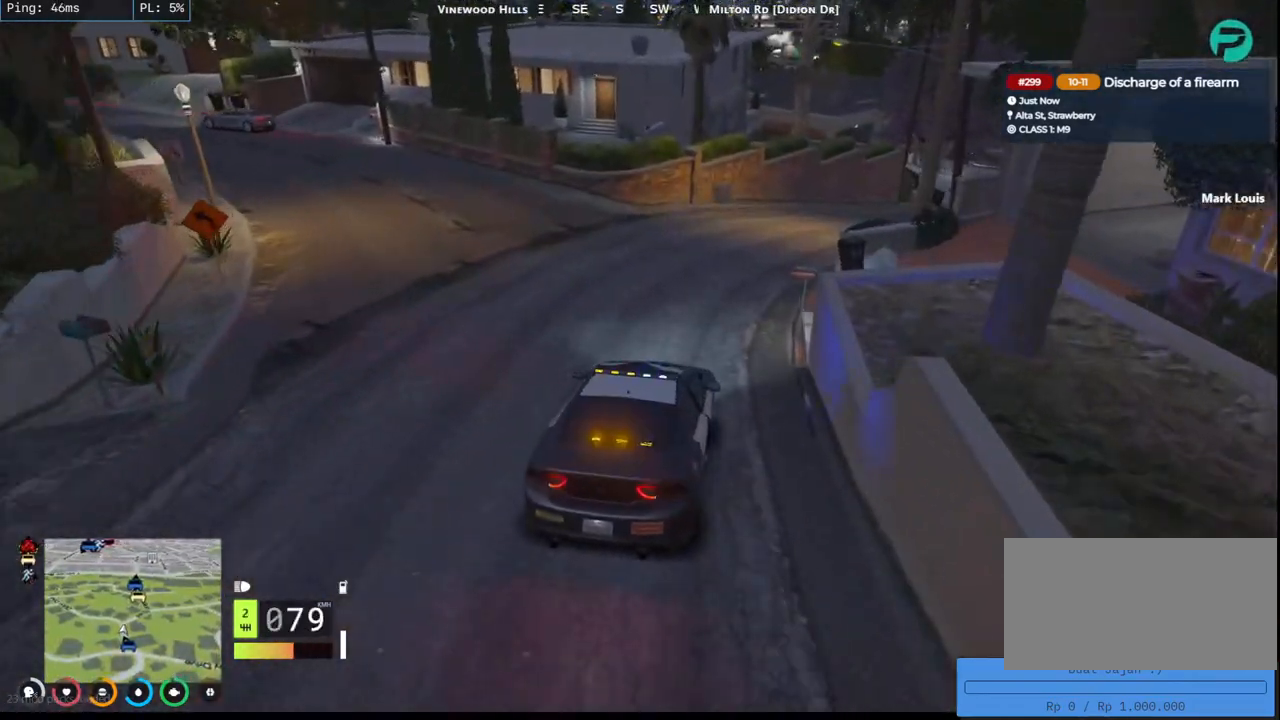
{"keys": ["d", "w"], "mouse": [], "events": [[84, "w", "down"], [167, "d", "down"], [267, "w", "up"], [384, "w", "down"]]}
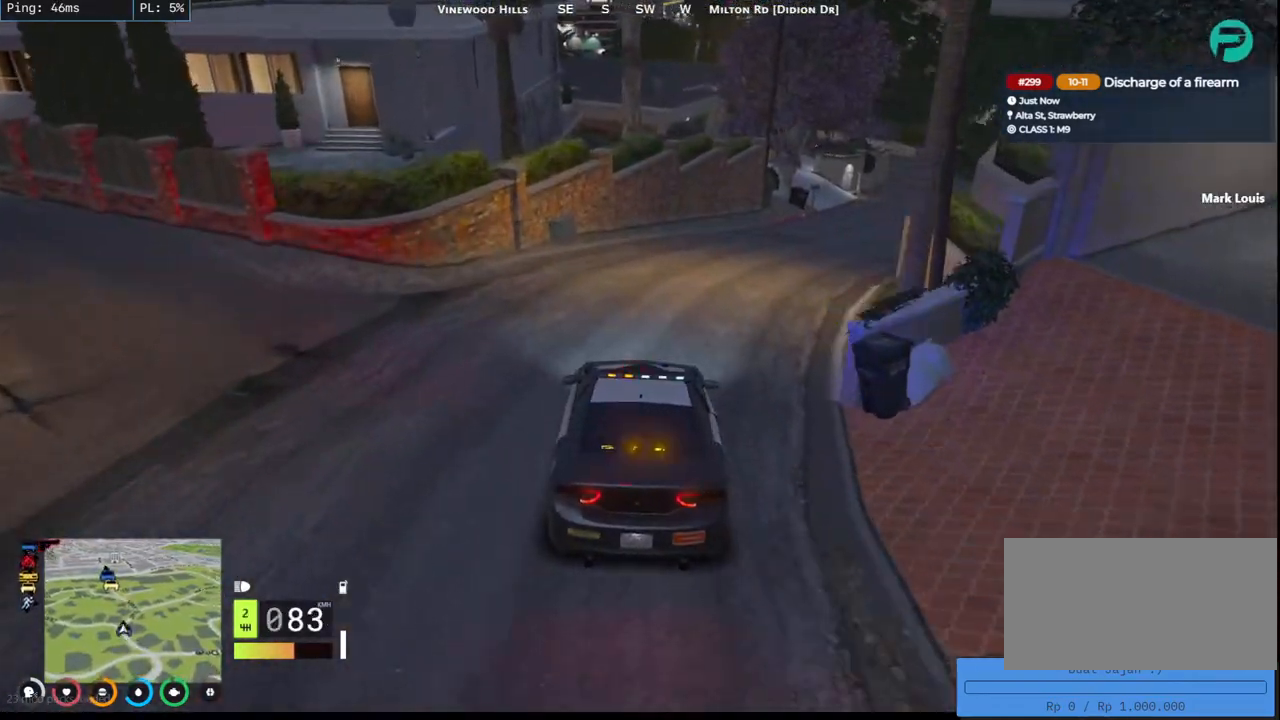
{"keys": ["w"], "mouse": [], "events": [[67, "w", "up"], [267, "w", "down"], [384, "d", "up"]]}
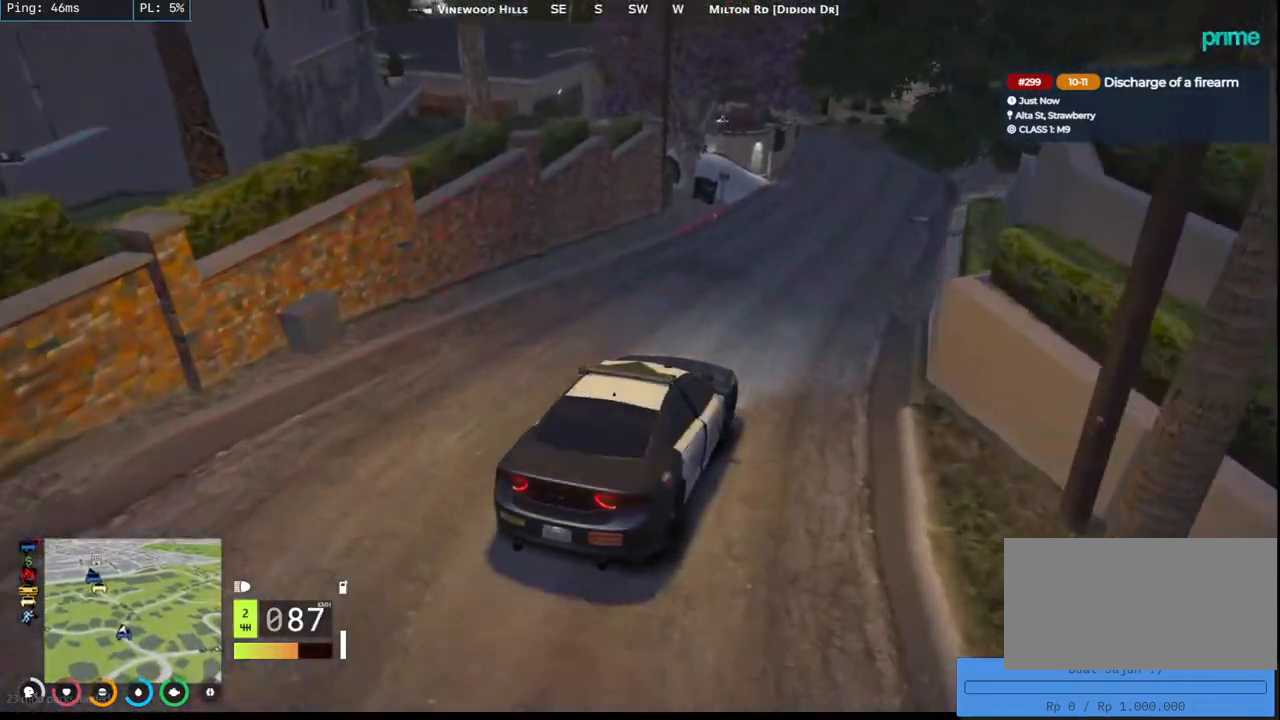
{"keys": ["d", "w"], "mouse": [], "events": [[234, "a", "down"], [367, "a", "up"], [484, "d", "down"]]}
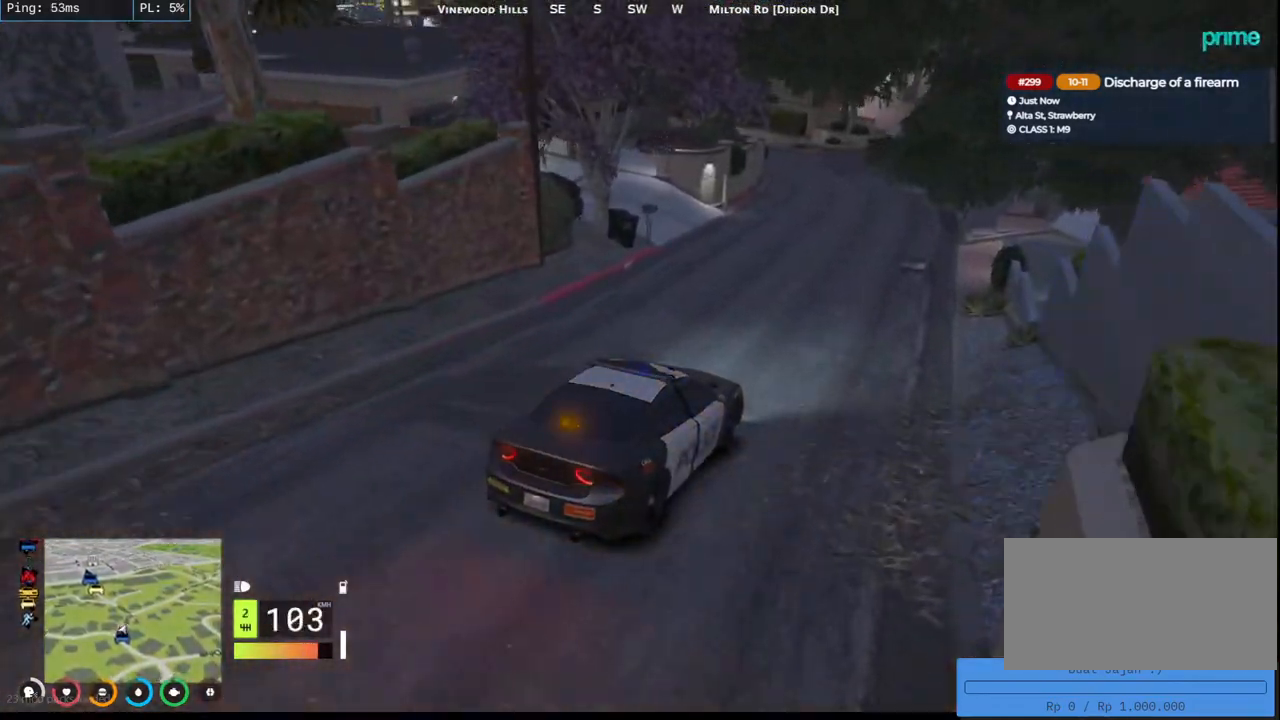
{"keys": ["a", "w"], "mouse": [], "events": [[184, "d", "up"], [284, "a", "down"]]}
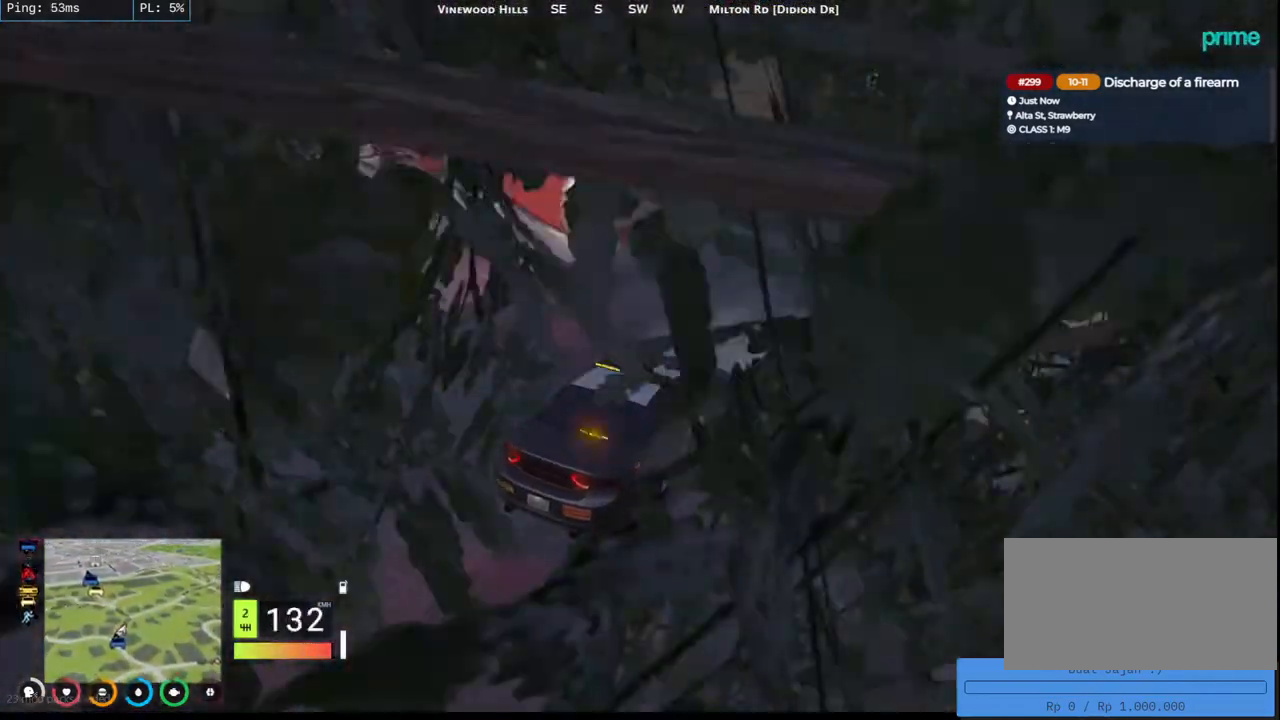
{"keys": ["s"], "mouse": [], "events": [[150, "w", "up"], [334, "s", "down"], [434, "a", "up"]]}
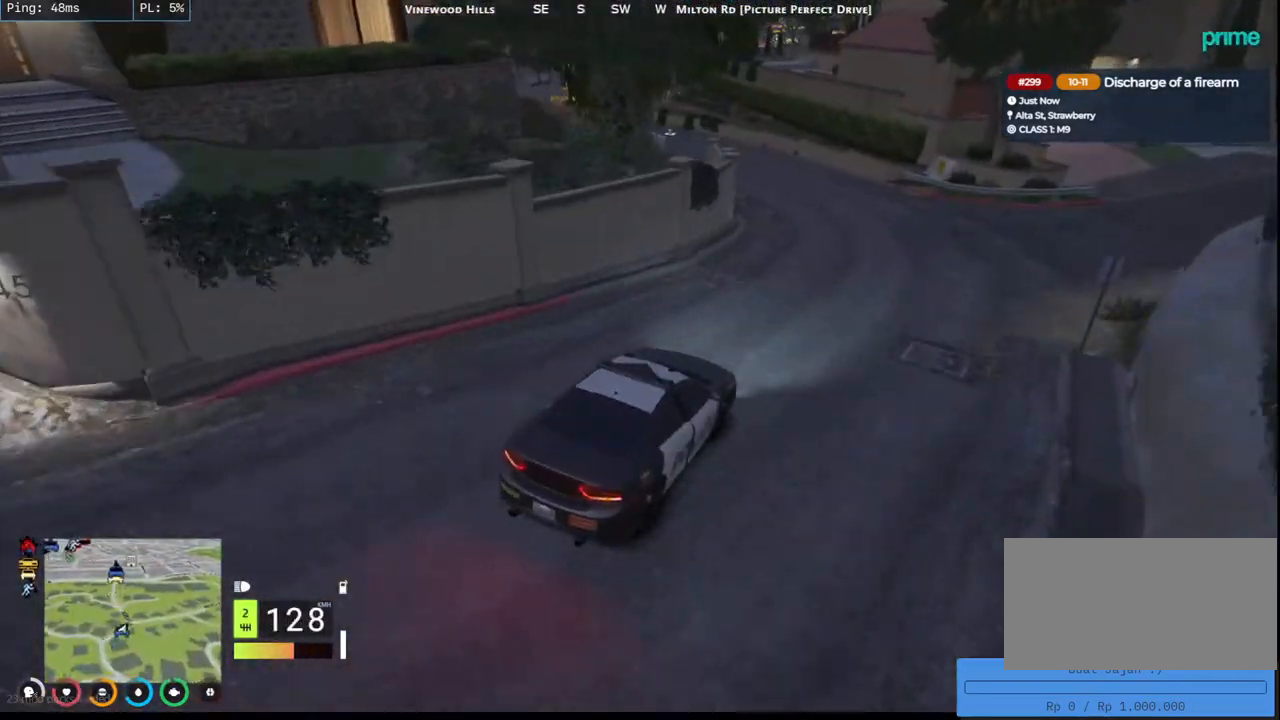
{"keys": [], "mouse": [], "events": [[50, "s", "up"], [184, "a", "down"], [200, "s", "down"], [384, "a", "up"], [384, "s", "up"]]}
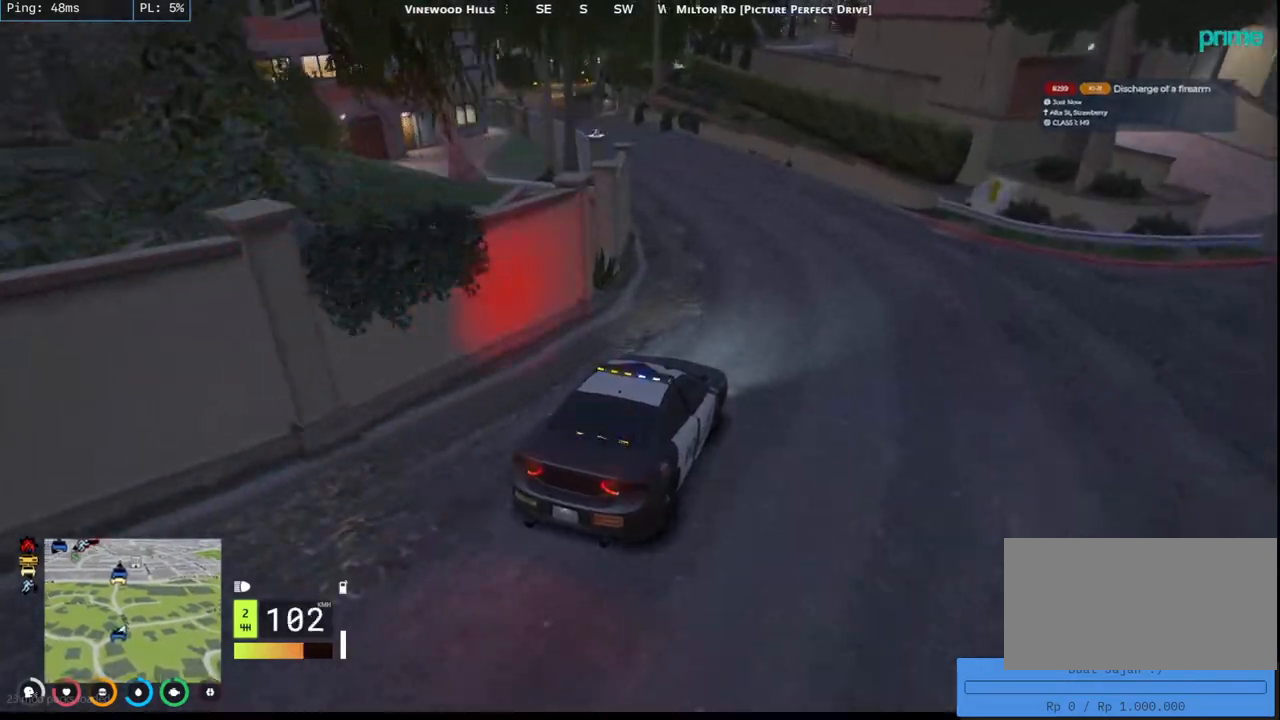
{"keys": ["a", "w"], "mouse": [], "events": [[84, "w", "down"], [117, "a", "down"], [317, "a", "up"], [434, "a", "down"]]}
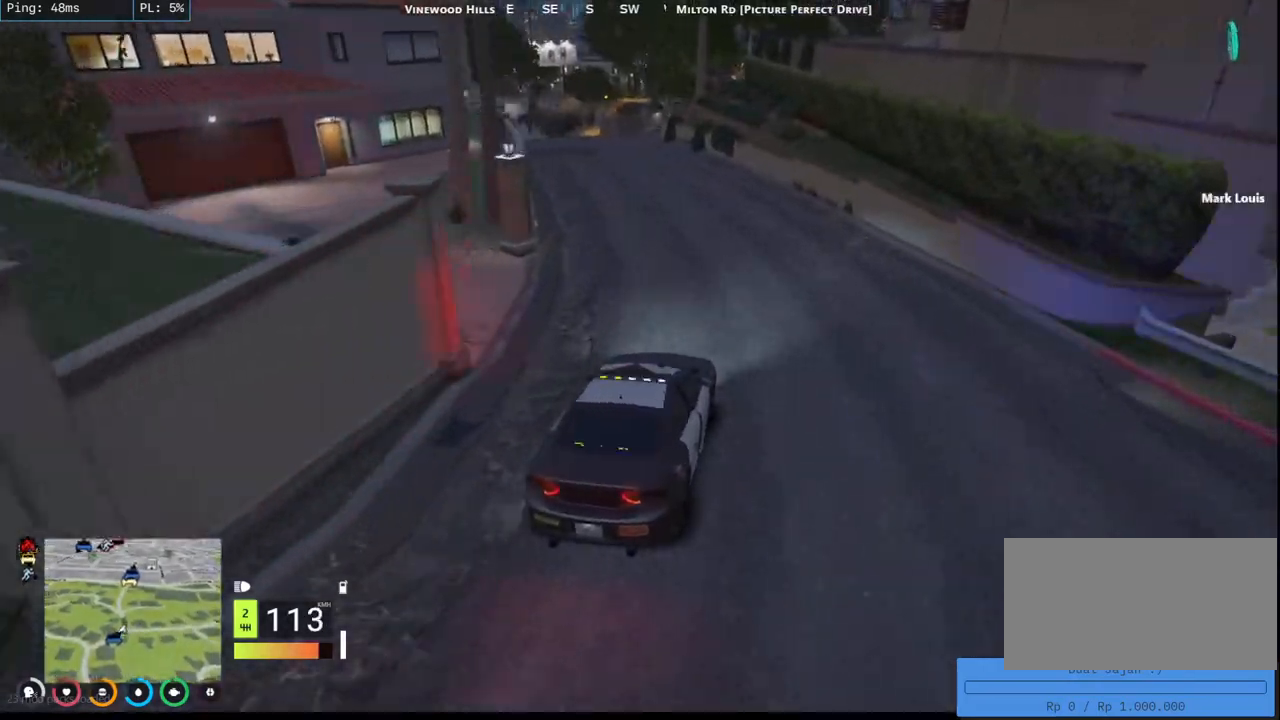
{"keys": ["a", "w"], "mouse": [], "events": [[217, "a", "up"], [367, "a", "down"]]}
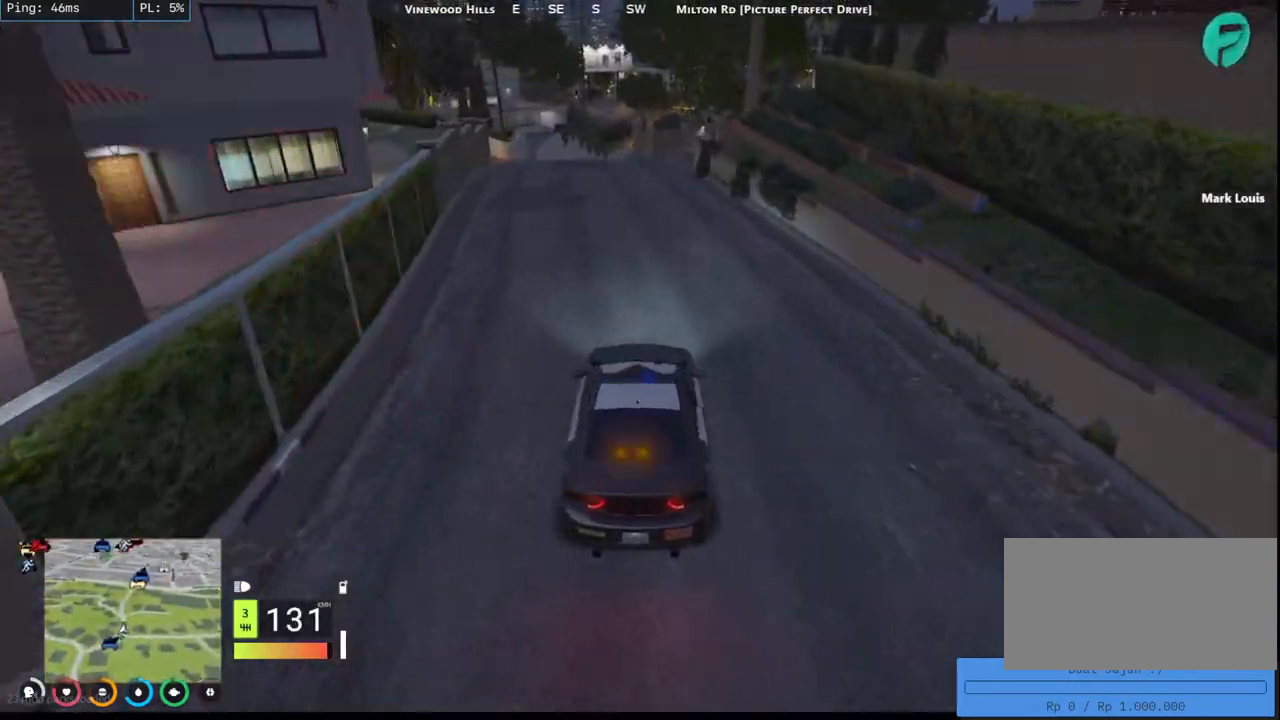
{"keys": ["w"], "mouse": [], "events": [[34, "a", "up"], [400, "a", "down"], [484, "a", "up"]]}
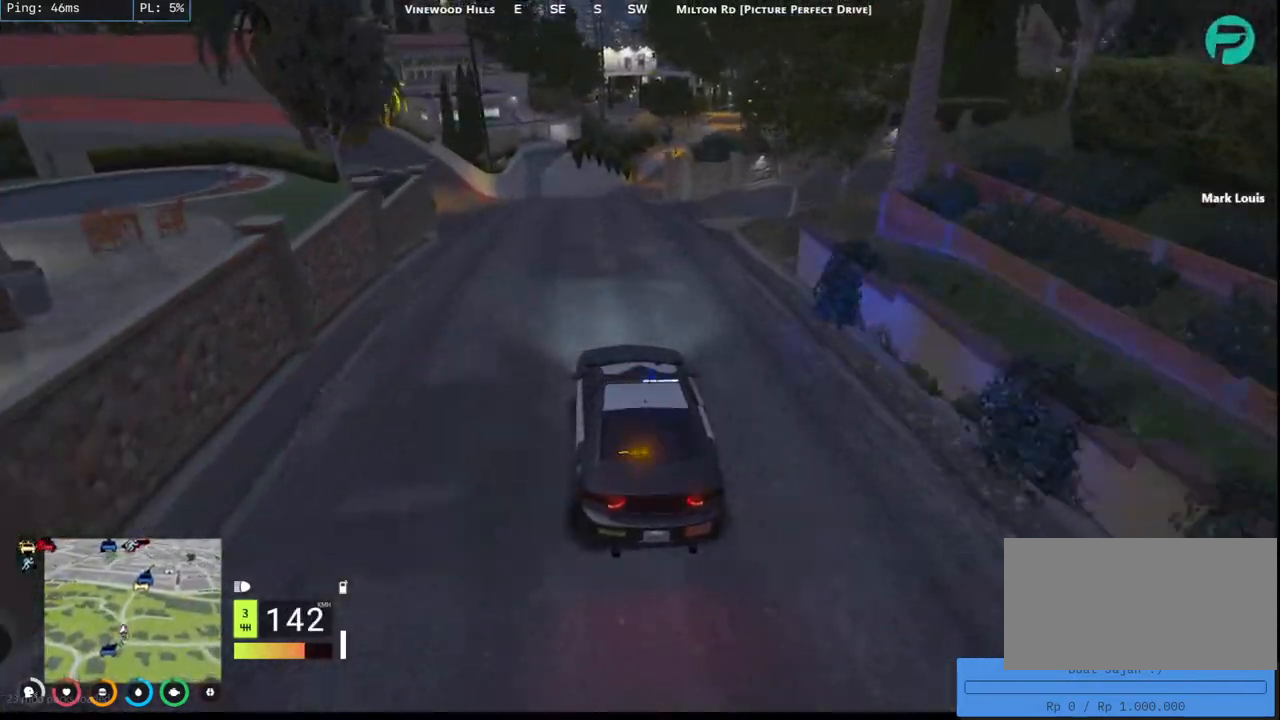
{"keys": ["w"], "mouse": [], "events": [[134, "d", "down"], [184, "w", "up"], [267, "d", "up"], [384, "w", "down"], [400, "d", "down"], [434, "d", "up"]]}
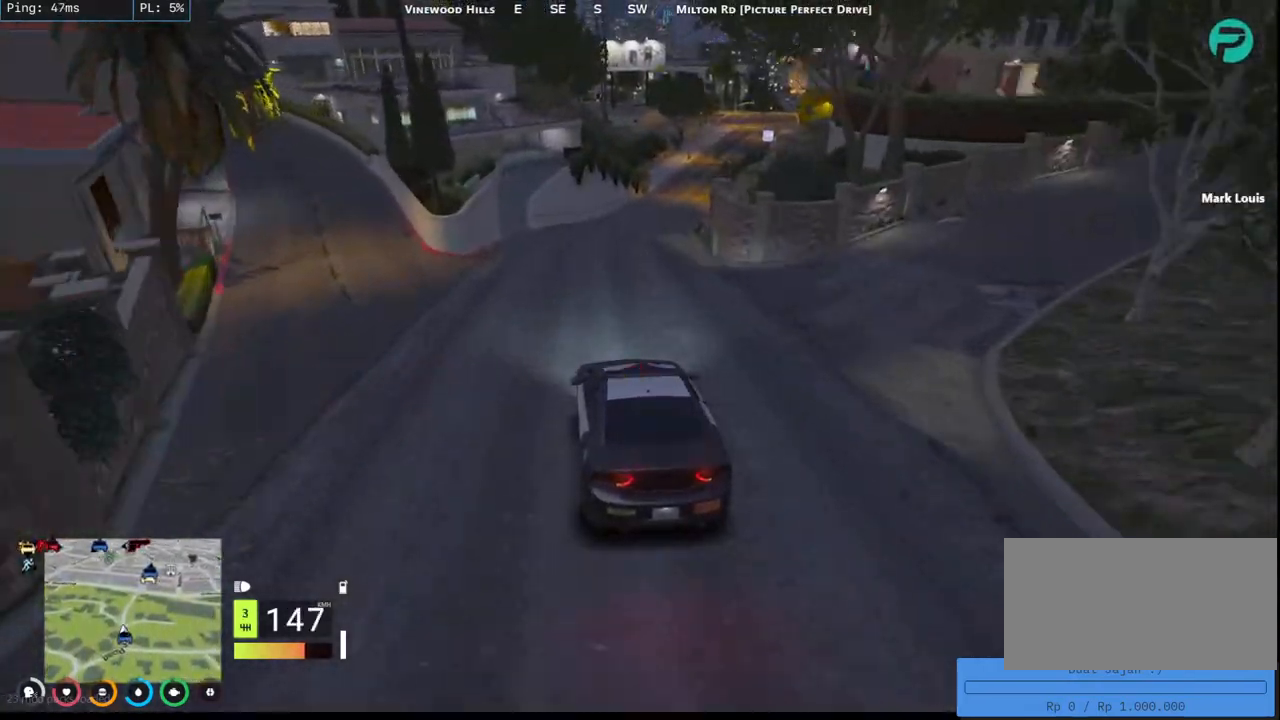
{"keys": ["w"], "mouse": [], "events": [[84, "d", "down"], [284, "d", "up"], [350, "d", "down"], [484, "d", "up"]]}